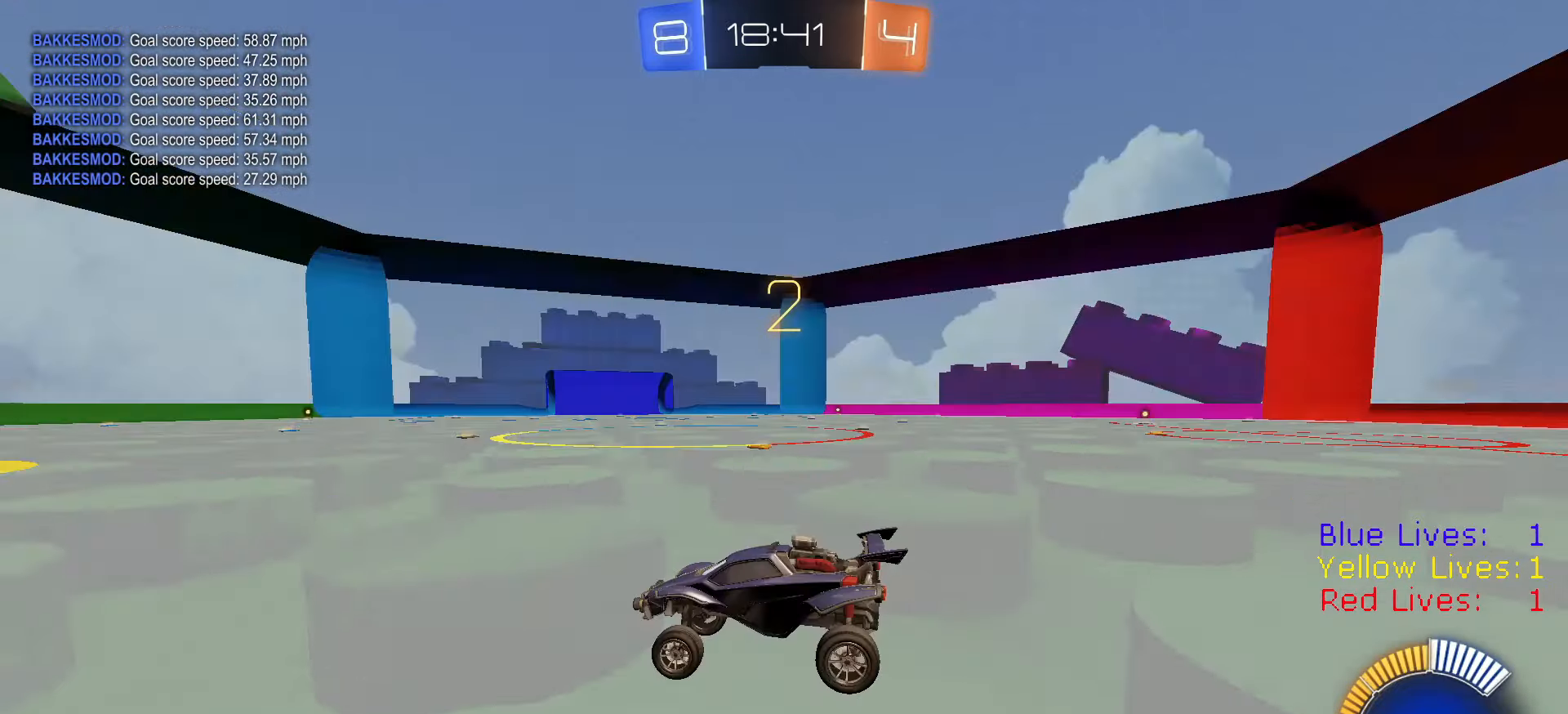
Gameplay with a controller (PlayStation layout); each line is a JSON object with the inputs held at the frame after it. "button_events" lists button changes between this image and that frame as [ms after this image, input, new state], when the widget could be followed in between (sticks are given only as held states).
{"buttons": ["R2"], "left_stick": "right", "right_stick": "center", "button_events": [[117, "TRIANGLE", "up"]]}
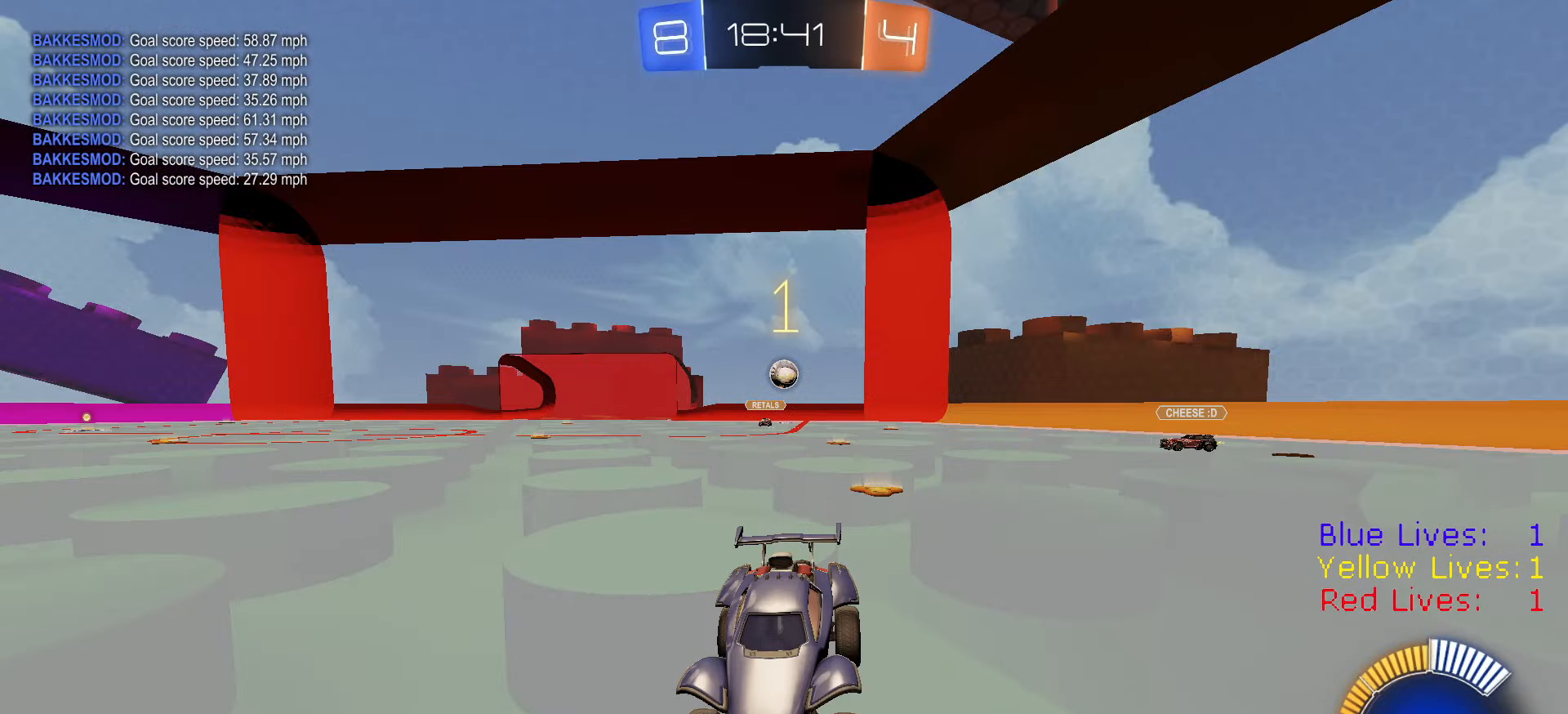
{"buttons": ["R2"], "left_stick": "right", "right_stick": "center", "button_events": []}
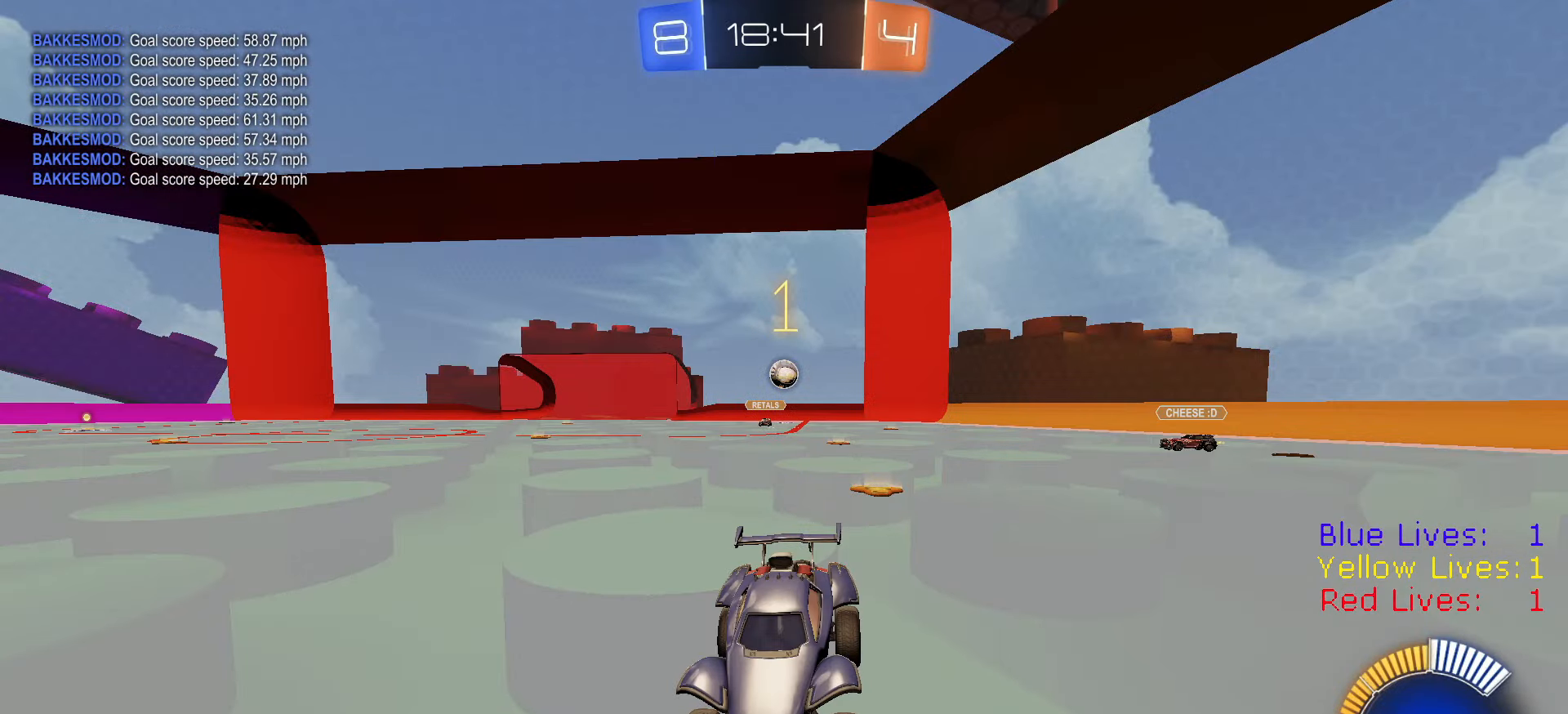
{"buttons": ["R2"], "left_stick": "right", "right_stick": "center", "button_events": []}
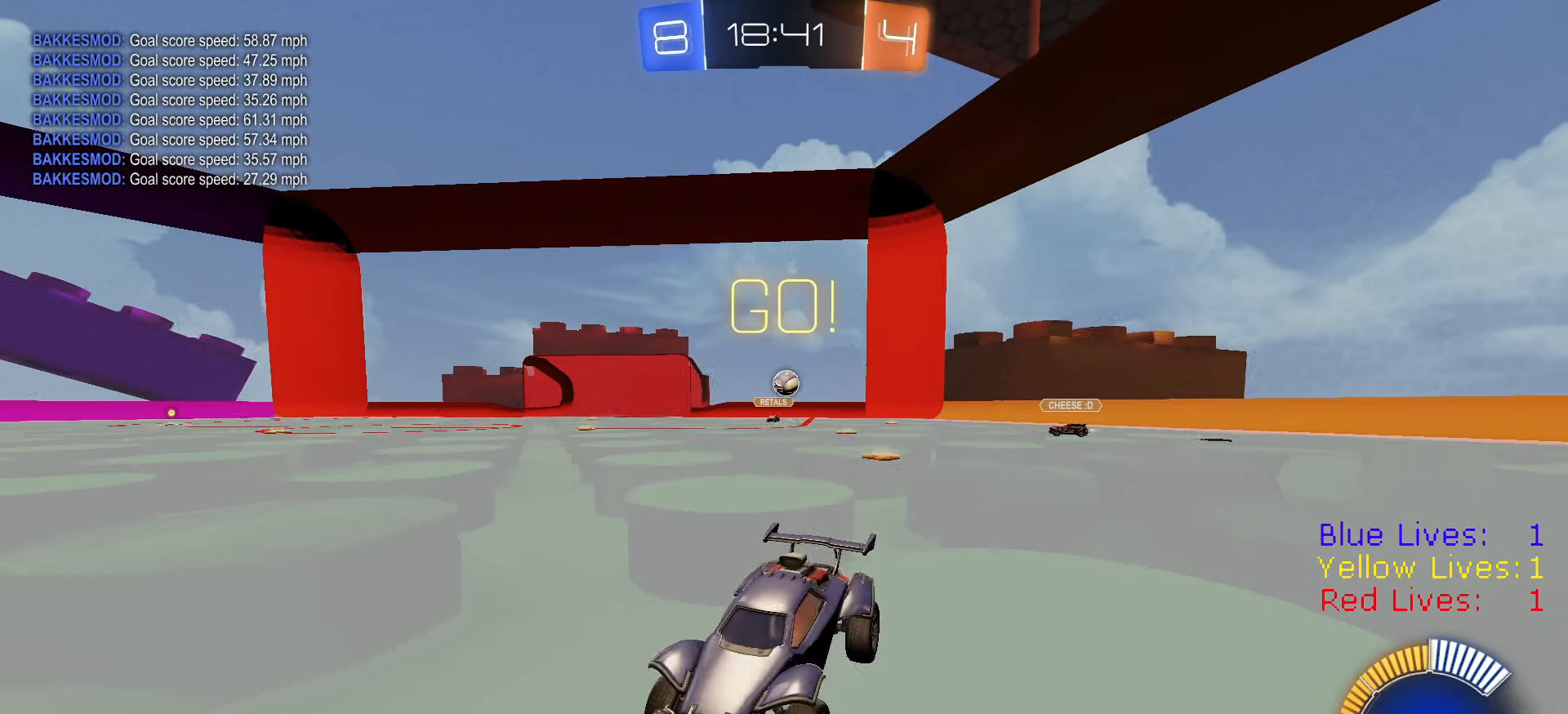
{"buttons": ["R1", "R2"], "left_stick": "right", "right_stick": "center", "button_events": [[167, "R1", "down"], [450, "R1", "up"], [500, "R1", "down"]]}
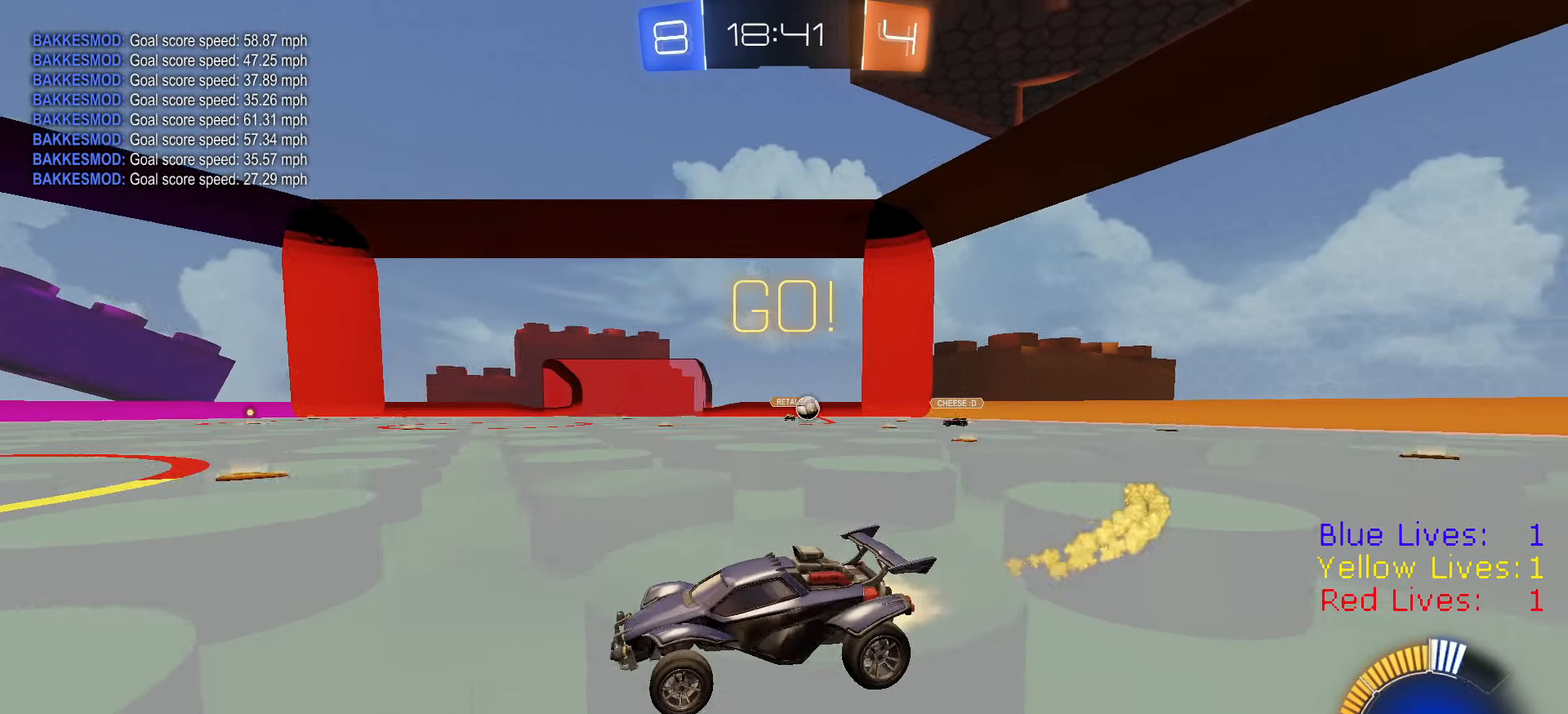
{"buttons": ["R2"], "left_stick": "right", "right_stick": "center", "button_events": [[34, "TRIANGLE", "down"], [150, "TRIANGLE", "up"], [184, "R1", "up"], [234, "TRIANGLE", "down"], [351, "TRIANGLE", "up"]]}
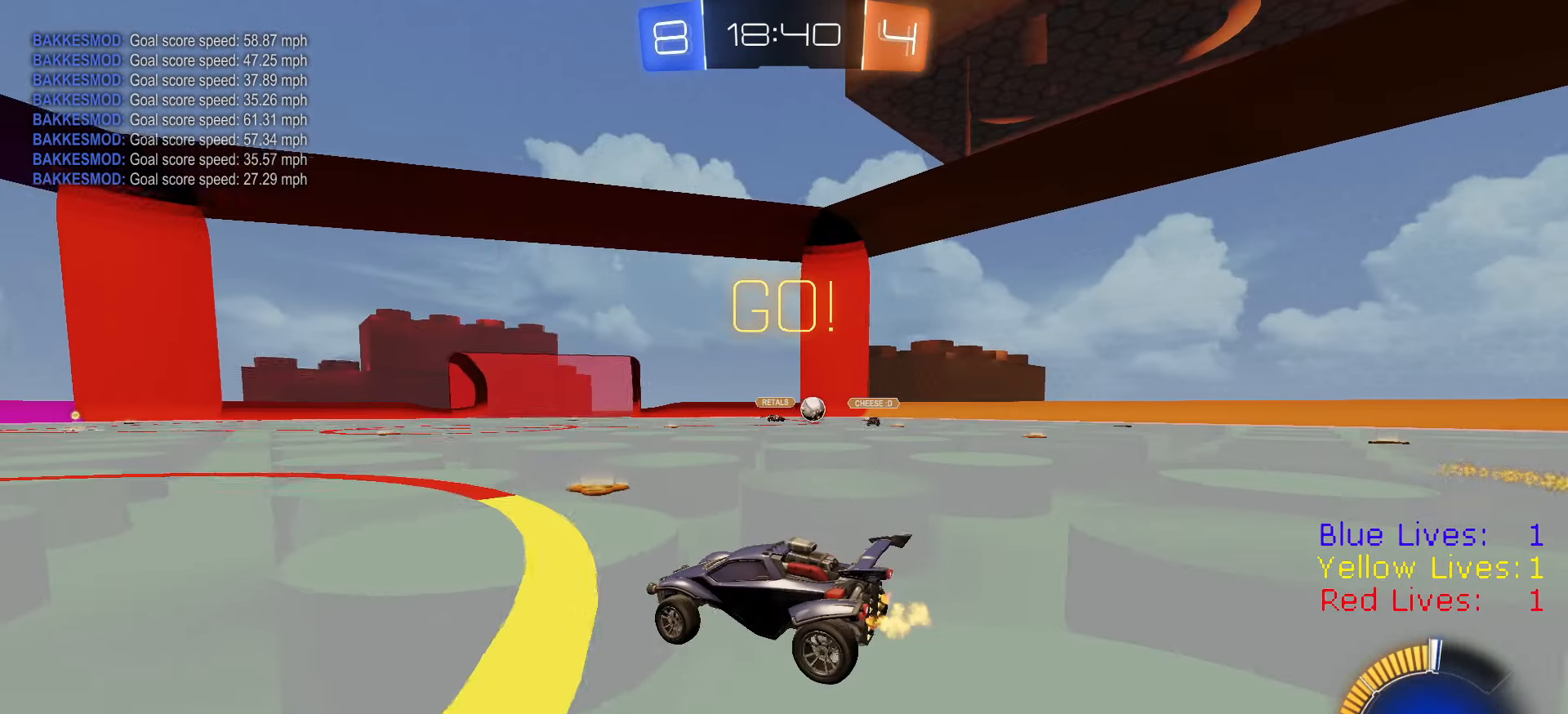
{"buttons": ["L1", "R1", "R2"], "left_stick": "right", "right_stick": "center", "button_events": [[117, "R1", "down"], [200, "R1", "up"], [284, "R1", "down"], [367, "R1", "up"], [467, "R1", "down"], [500, "L1", "down"]]}
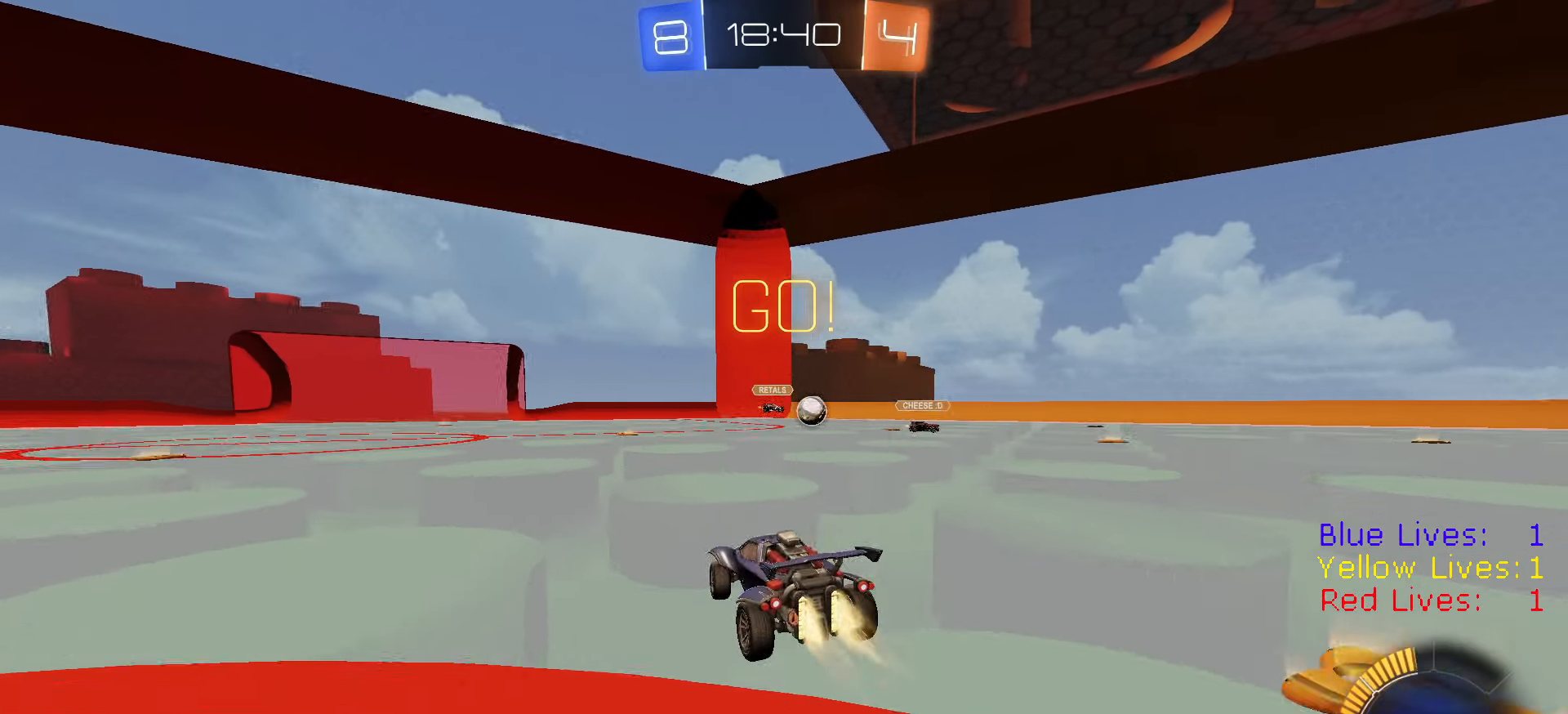
{"buttons": ["R1", "R2"], "left_stick": "center", "right_stick": "center", "button_events": [[84, "L1", "up"]]}
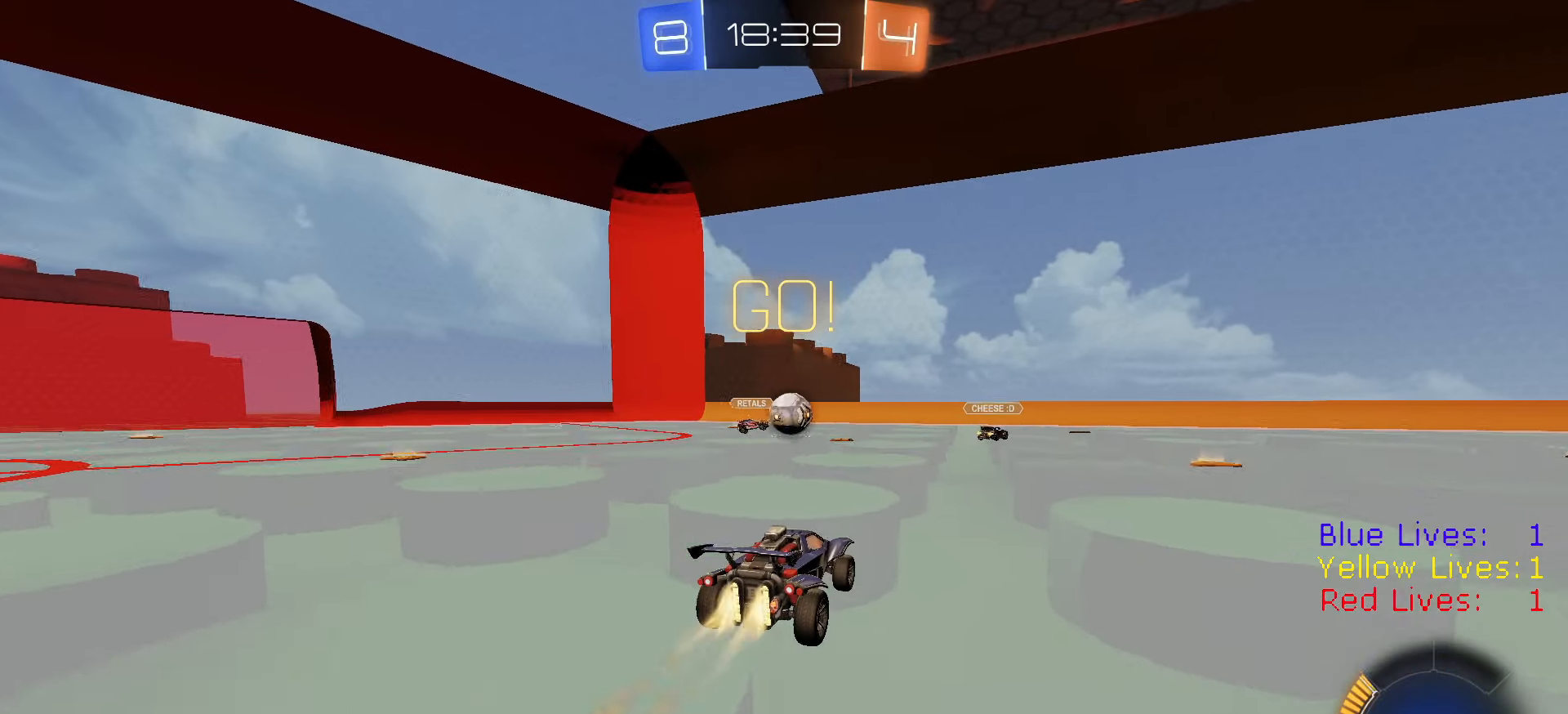
{"buttons": ["R2"], "left_stick": "center", "right_stick": "center", "button_events": [[334, "R1", "up"]]}
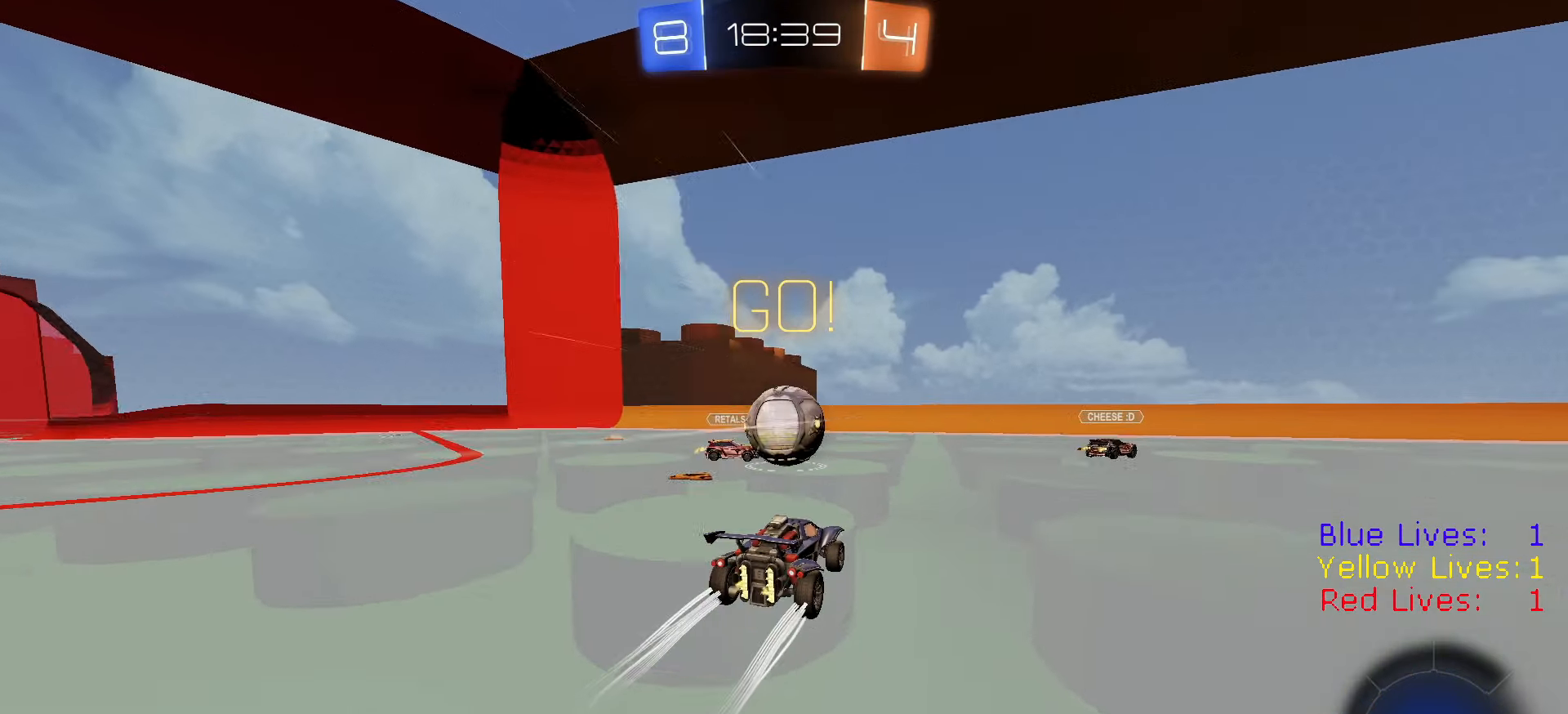
{"buttons": ["R2"], "left_stick": "right", "right_stick": "center", "button_events": [[184, "TRIANGLE", "down"], [267, "TRIANGLE", "up"], [368, "TRIANGLE", "down"], [468, "TRIANGLE", "up"]]}
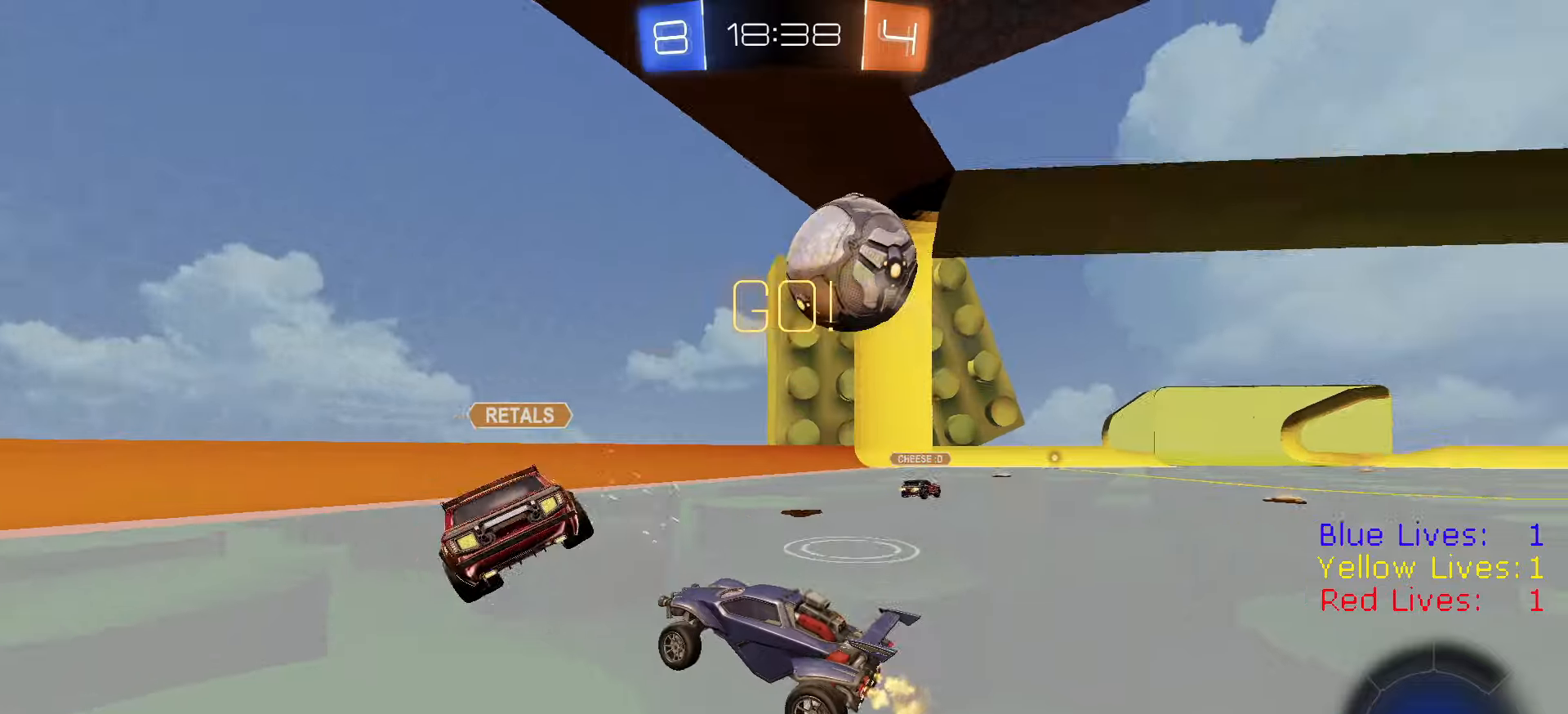
{"buttons": ["L1", "R2"], "left_stick": "right", "right_stick": "center", "button_events": [[400, "L1", "down"]]}
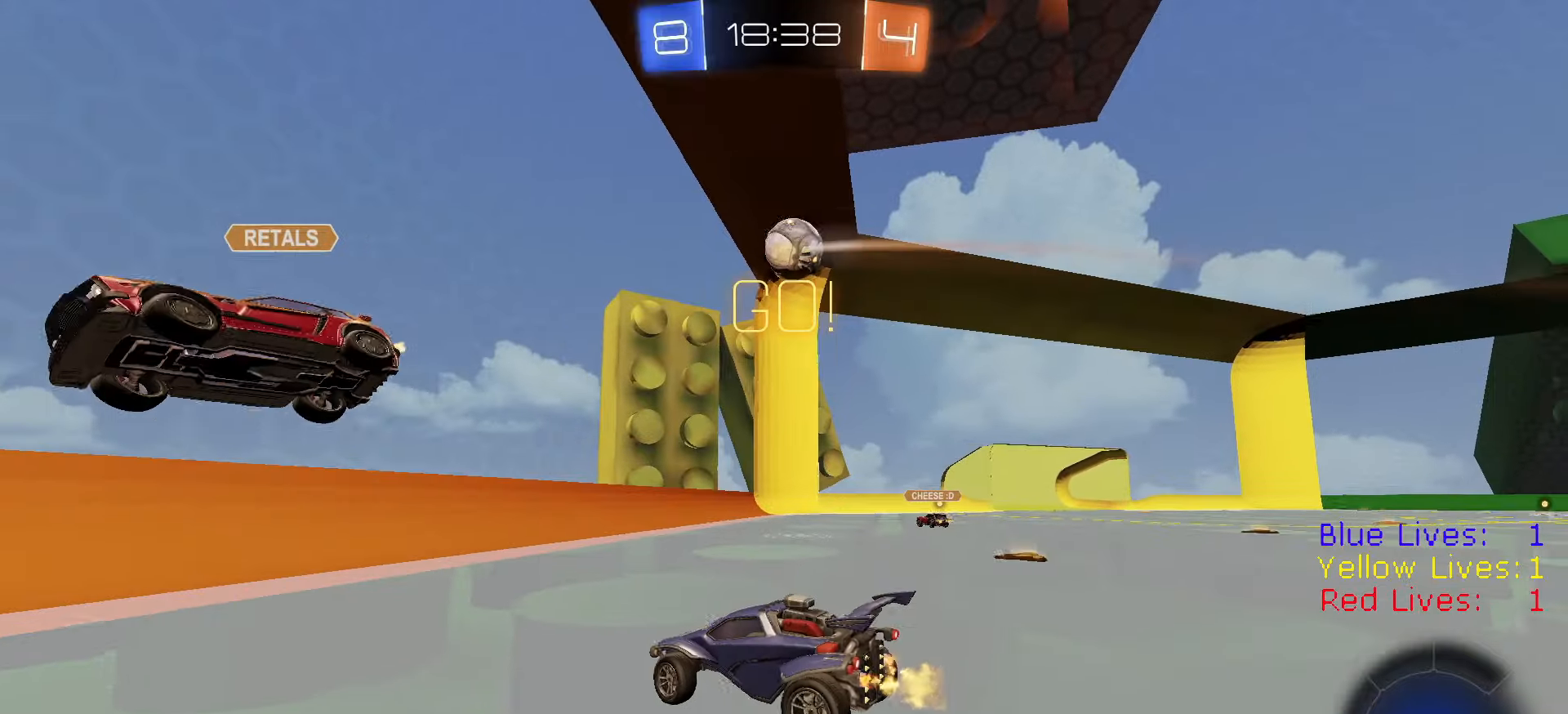
{"buttons": ["R2"], "left_stick": "right", "right_stick": "center", "button_events": [[33, "L1", "up"]]}
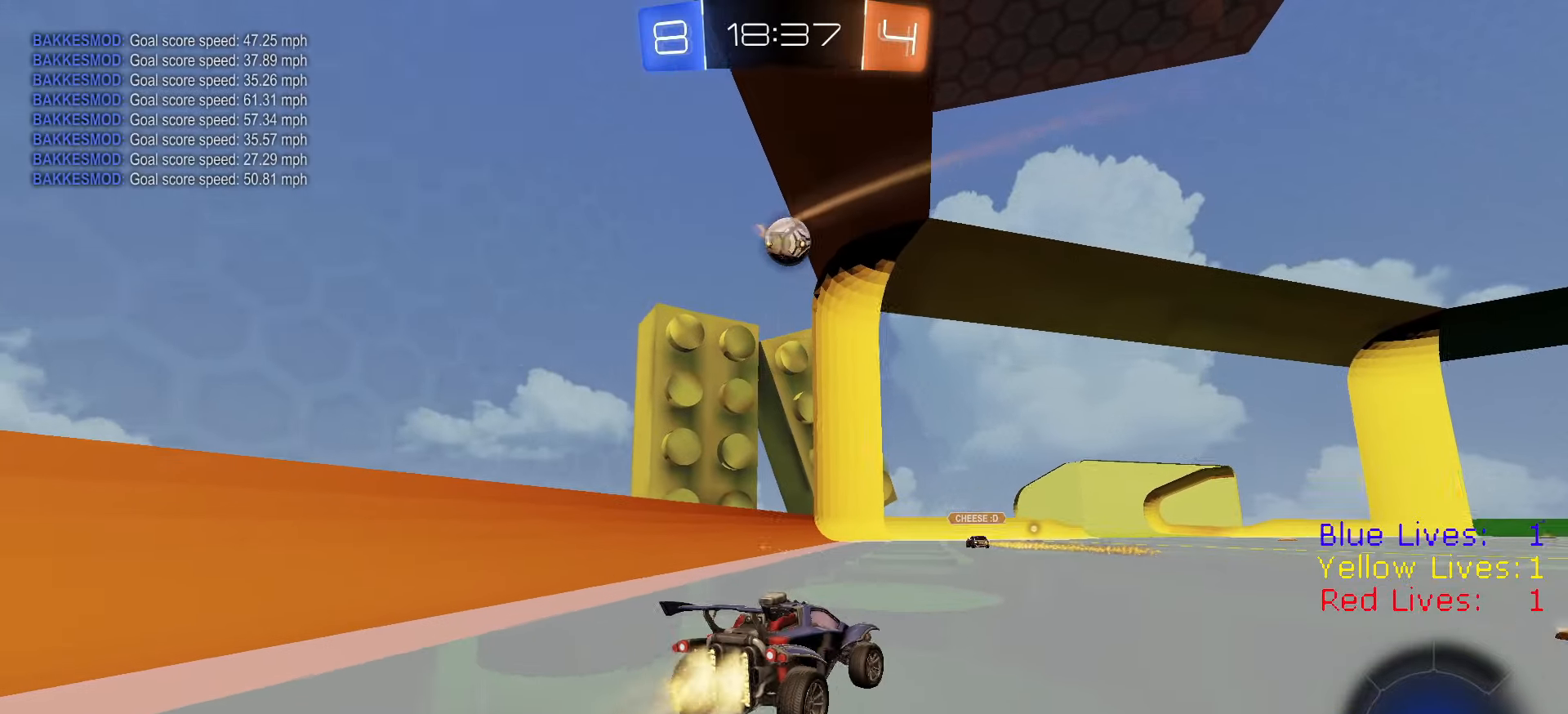
{"buttons": ["CIRCLE", "TRIANGLE", "R1", "R2"], "left_stick": "down-right", "right_stick": "center", "button_events": [[17, "R1", "down"], [317, "CROSS", "down"], [400, "CROSS", "up"], [434, "CROSS", "down"], [467, "CIRCLE", "down"], [484, "CROSS", "up"], [501, "TRIANGLE", "down"]]}
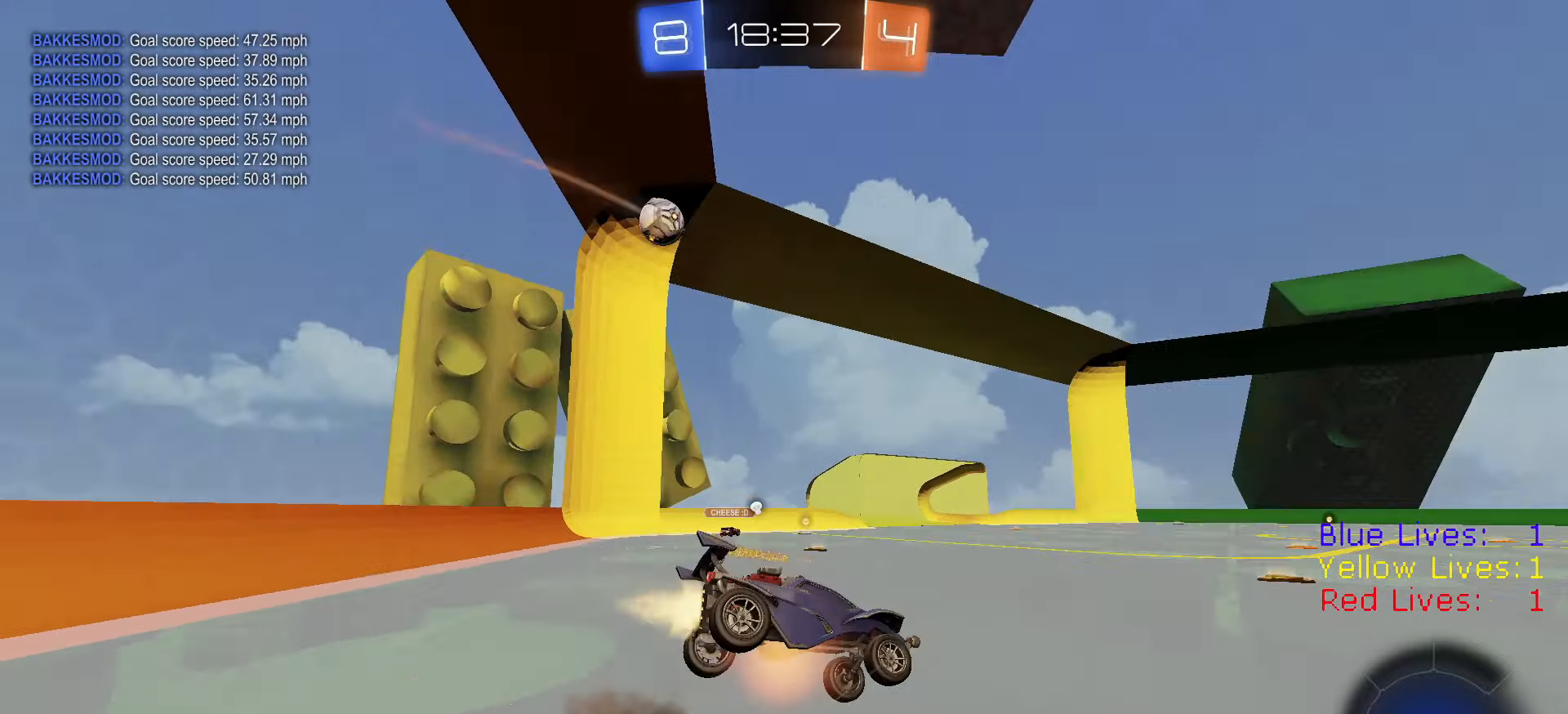
{"buttons": ["CIRCLE", "TRIANGLE", "R2"], "left_stick": "down-left", "right_stick": "center", "button_events": [[66, "TRIANGLE", "up"], [216, "R1", "up"], [400, "TRIANGLE", "down"]]}
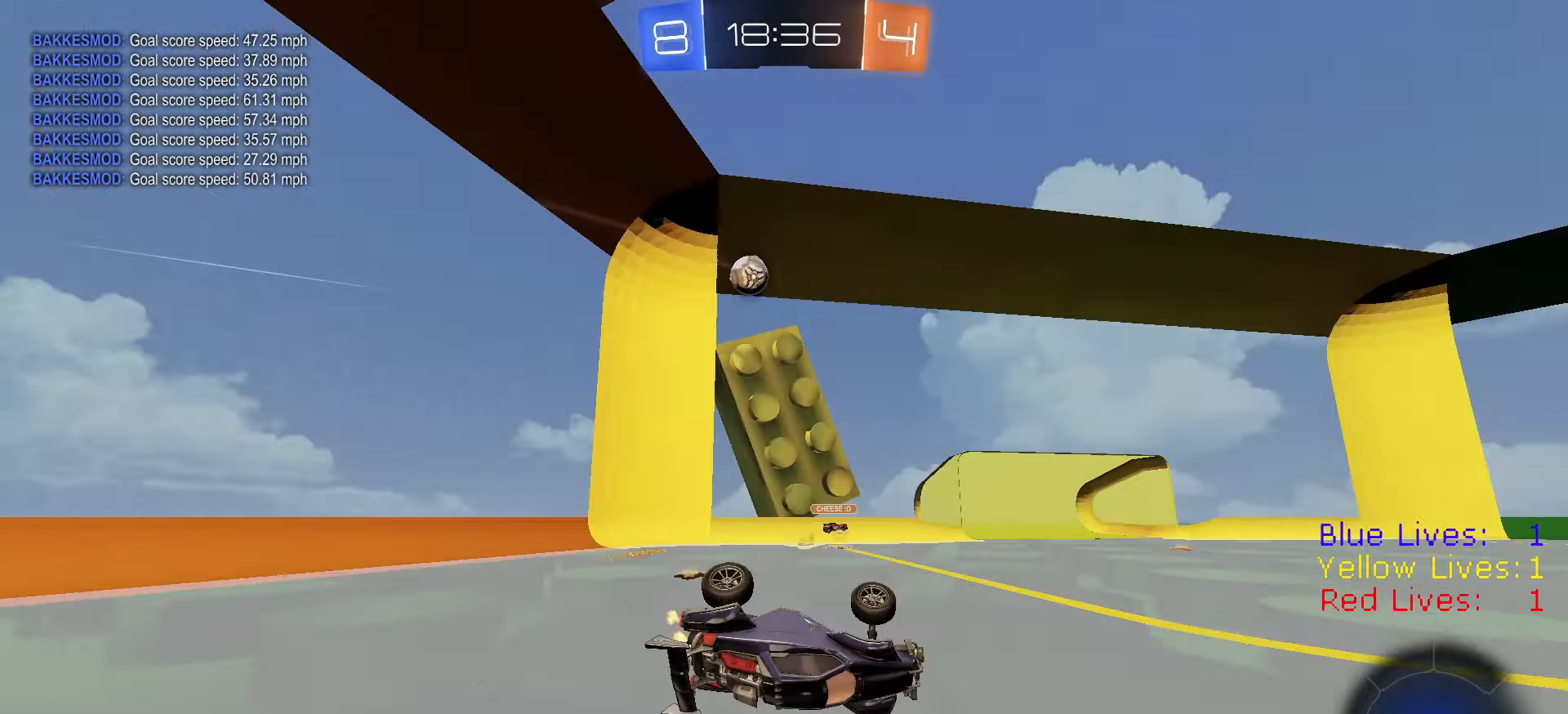
{"buttons": ["R2"], "left_stick": "left", "right_stick": "center", "button_events": [[33, "TRIANGLE", "up"], [300, "CIRCLE", "up"]]}
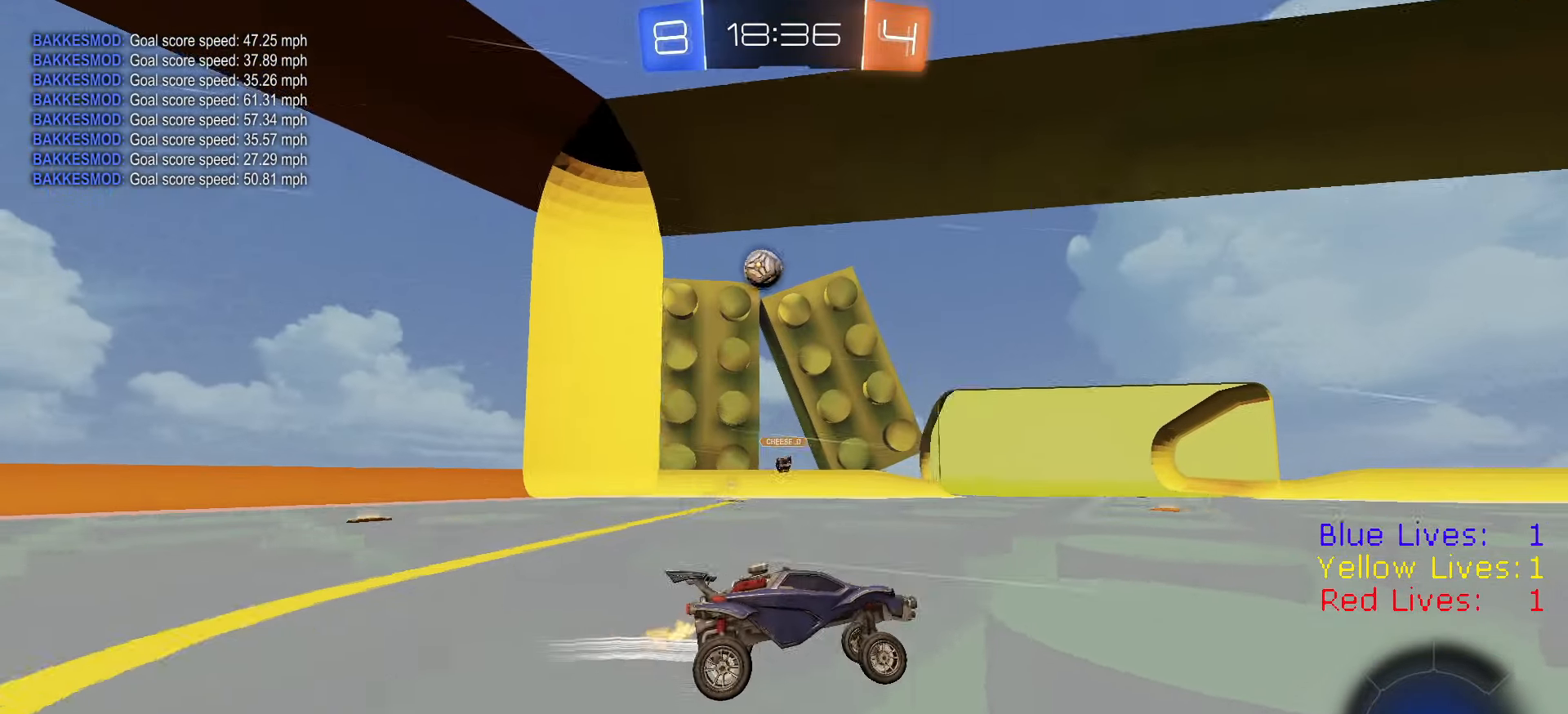
{"buttons": ["R2"], "left_stick": "right", "right_stick": "center", "button_events": []}
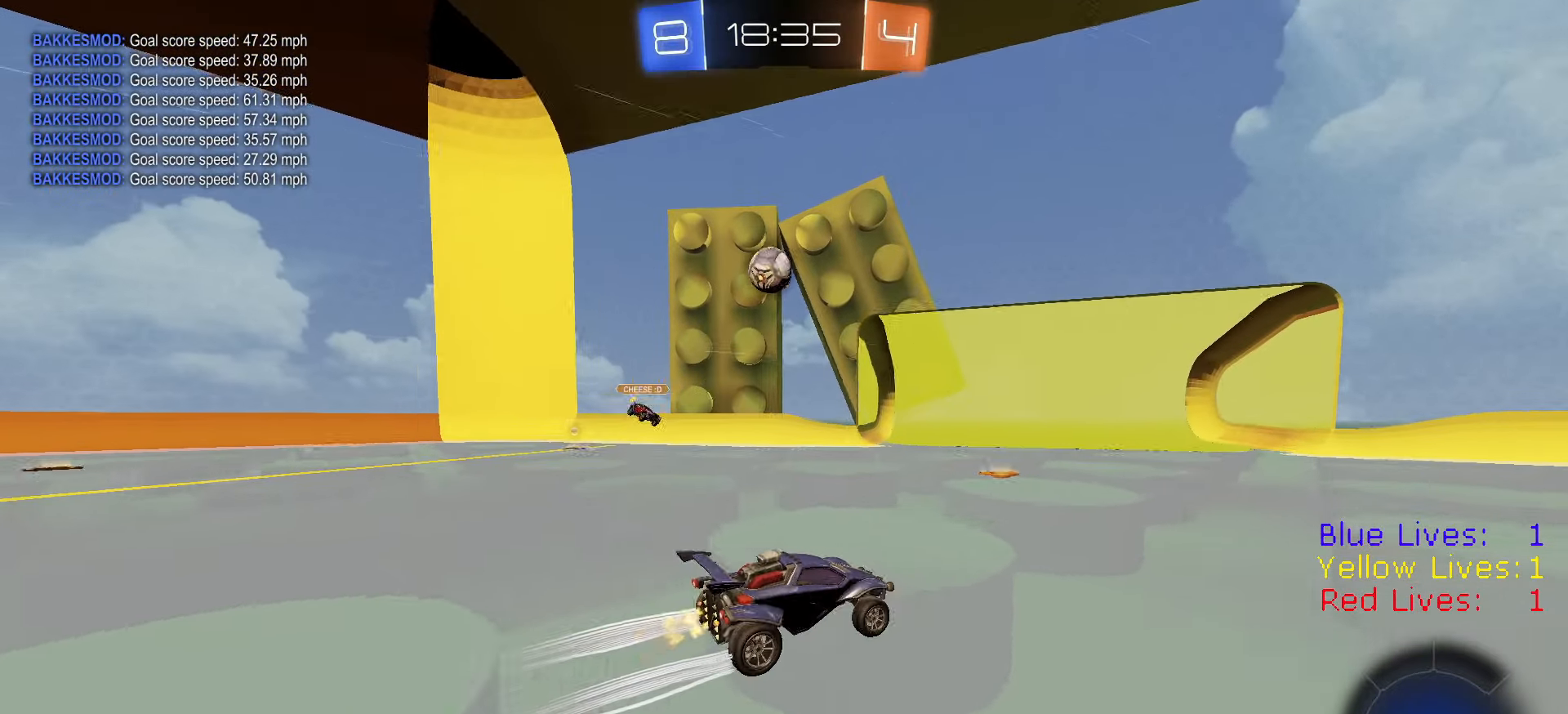
{"buttons": ["R2"], "left_stick": "center", "right_stick": "center", "button_events": [[117, "R1", "down"], [367, "R1", "up"]]}
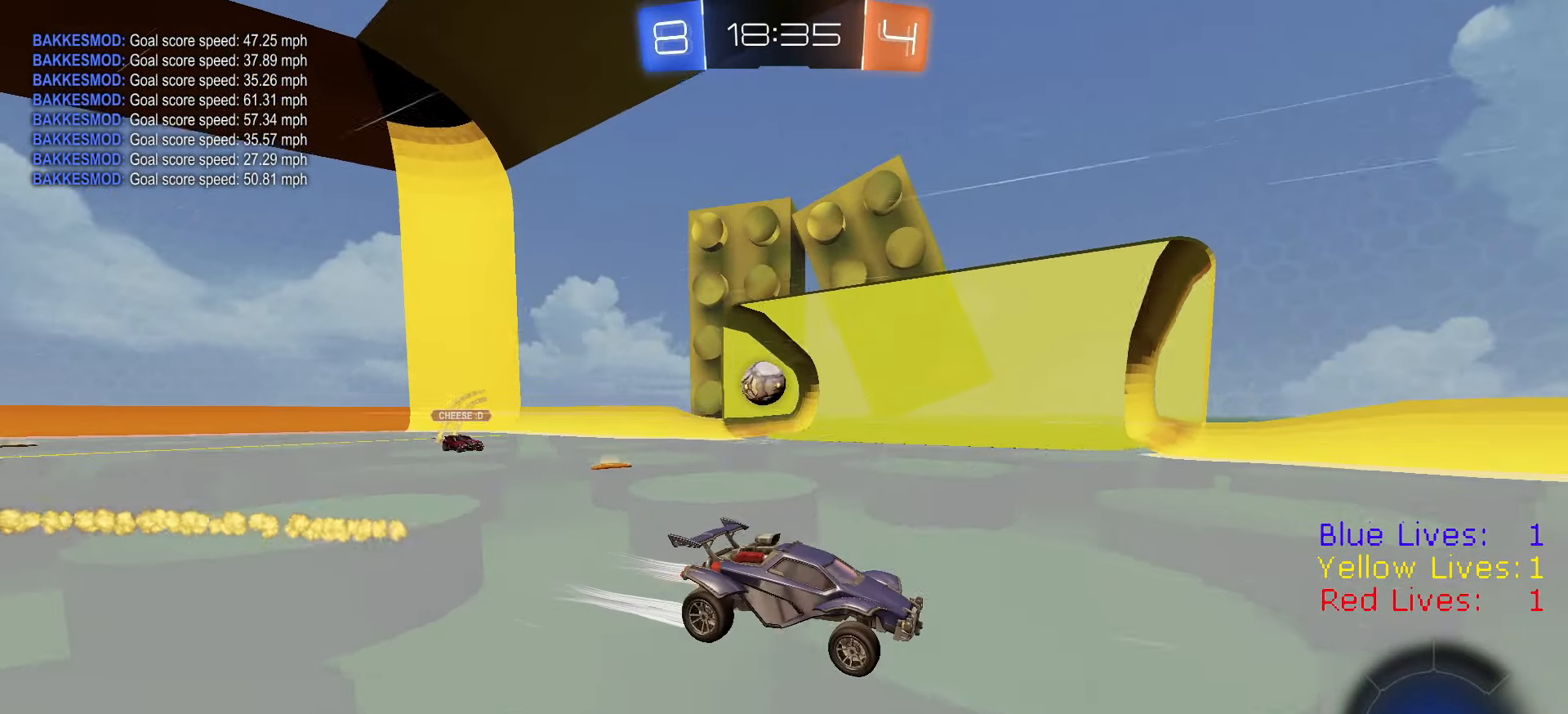
{"buttons": ["R2"], "left_stick": "right", "right_stick": "center", "button_events": [[83, "TRIANGLE", "down"], [233, "TRIANGLE", "up"], [383, "TRIANGLE", "down"], [500, "TRIANGLE", "up"]]}
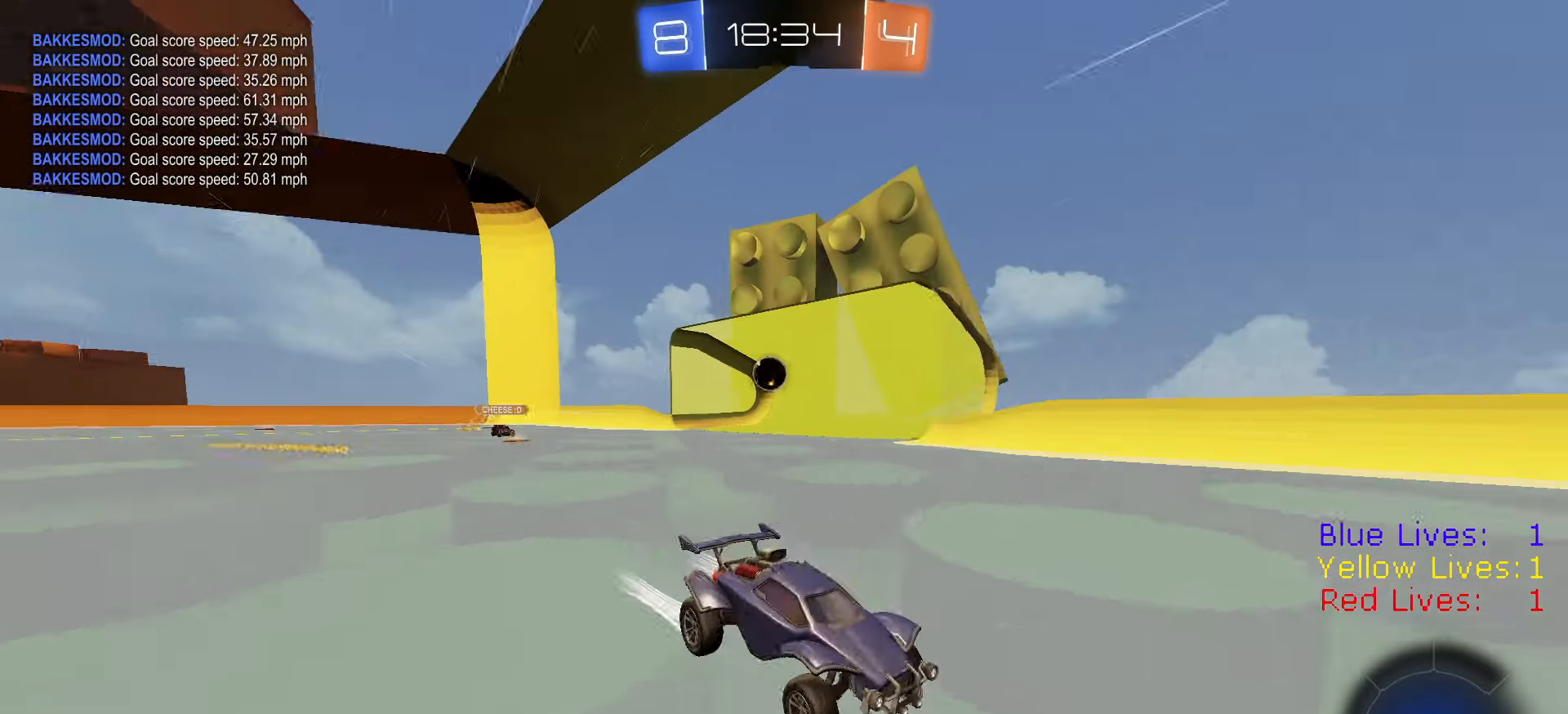
{"buttons": ["R1", "R2"], "left_stick": "center", "right_stick": "center", "button_events": [[200, "L1", "down"], [300, "L1", "up"], [484, "R1", "down"]]}
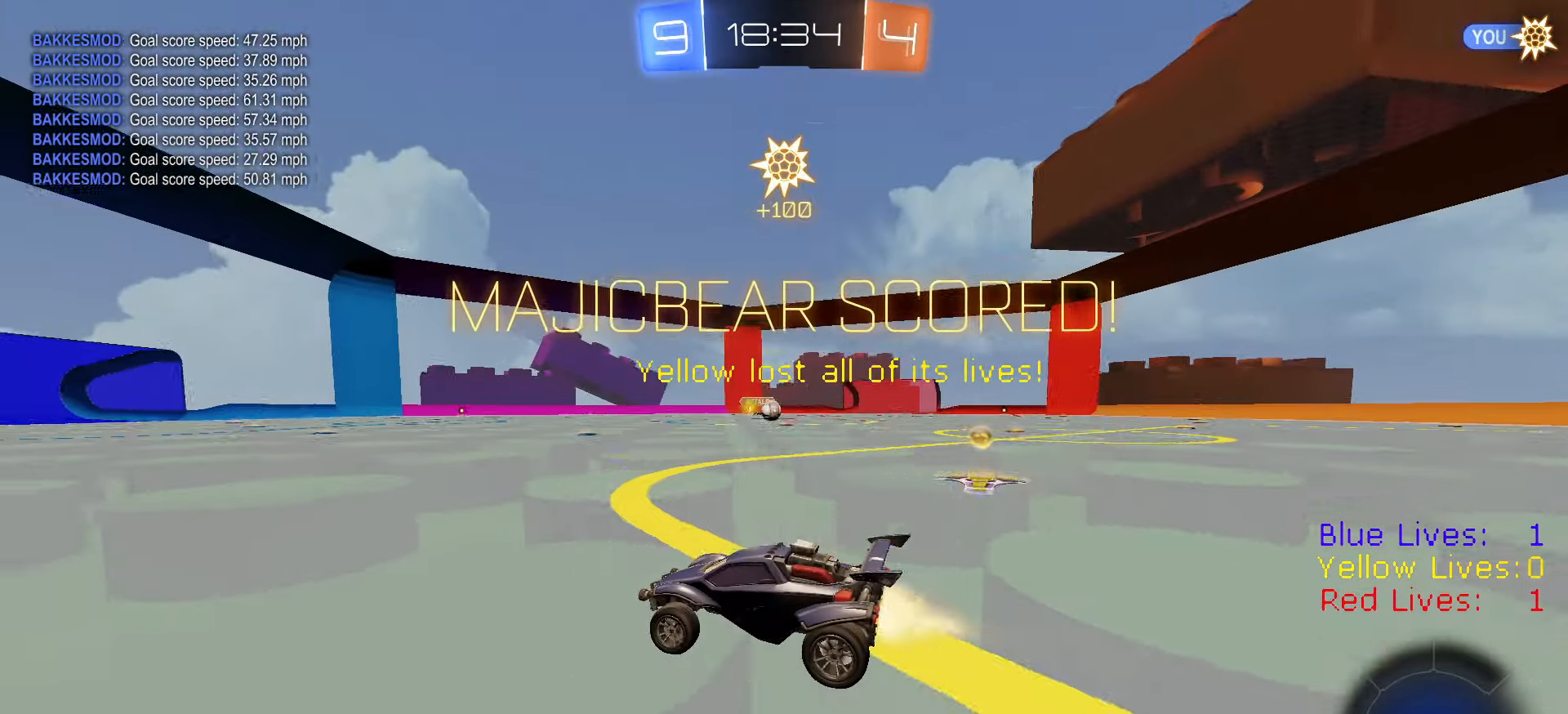
{"buttons": ["L1", "R2"], "left_stick": "right", "right_stick": "center", "button_events": [[216, "R1", "up"], [483, "L1", "down"]]}
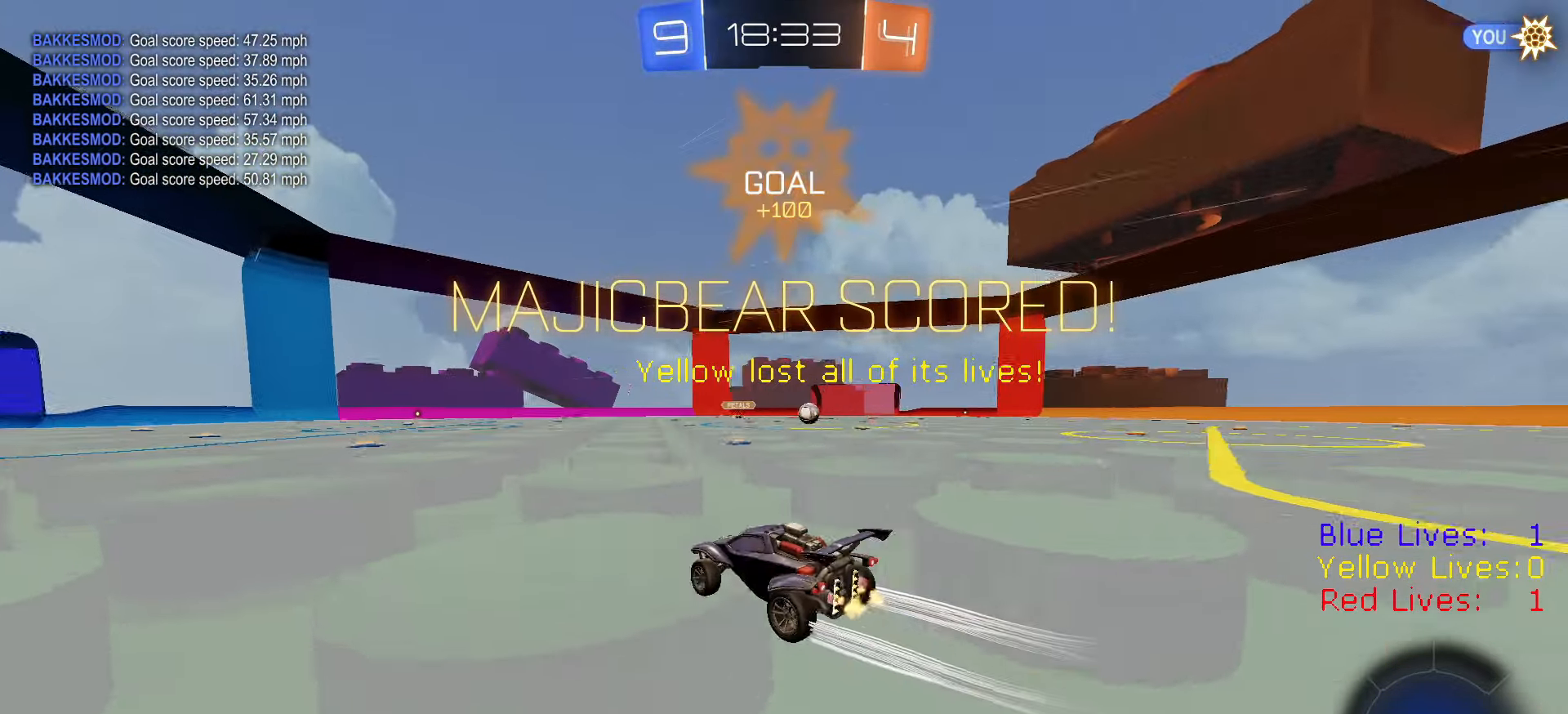
{"buttons": ["R1", "R2"], "left_stick": "center", "right_stick": "center", "button_events": [[67, "L1", "up"], [100, "R1", "down"]]}
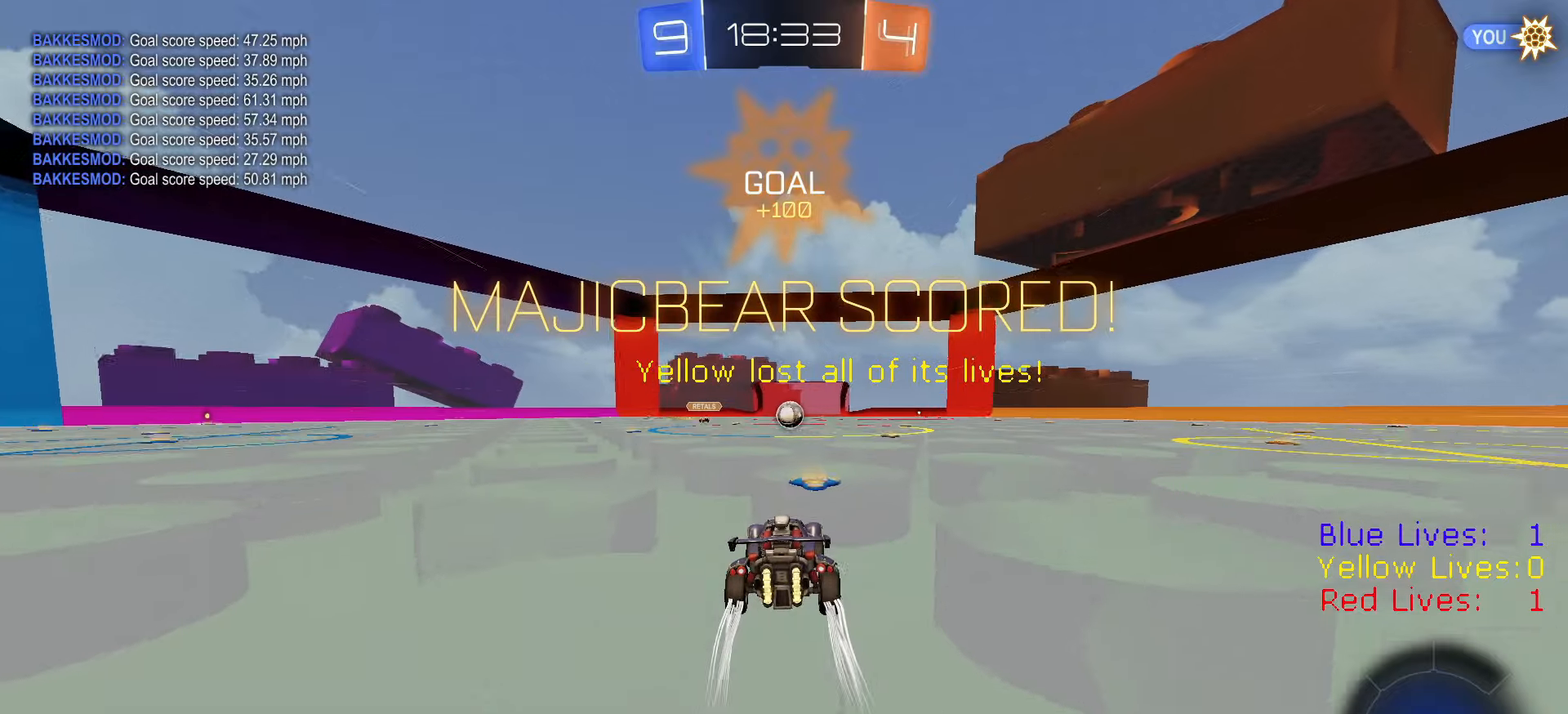
{"buttons": ["R2"], "left_stick": "left", "right_stick": "center", "button_events": [[33, "R1", "up"]]}
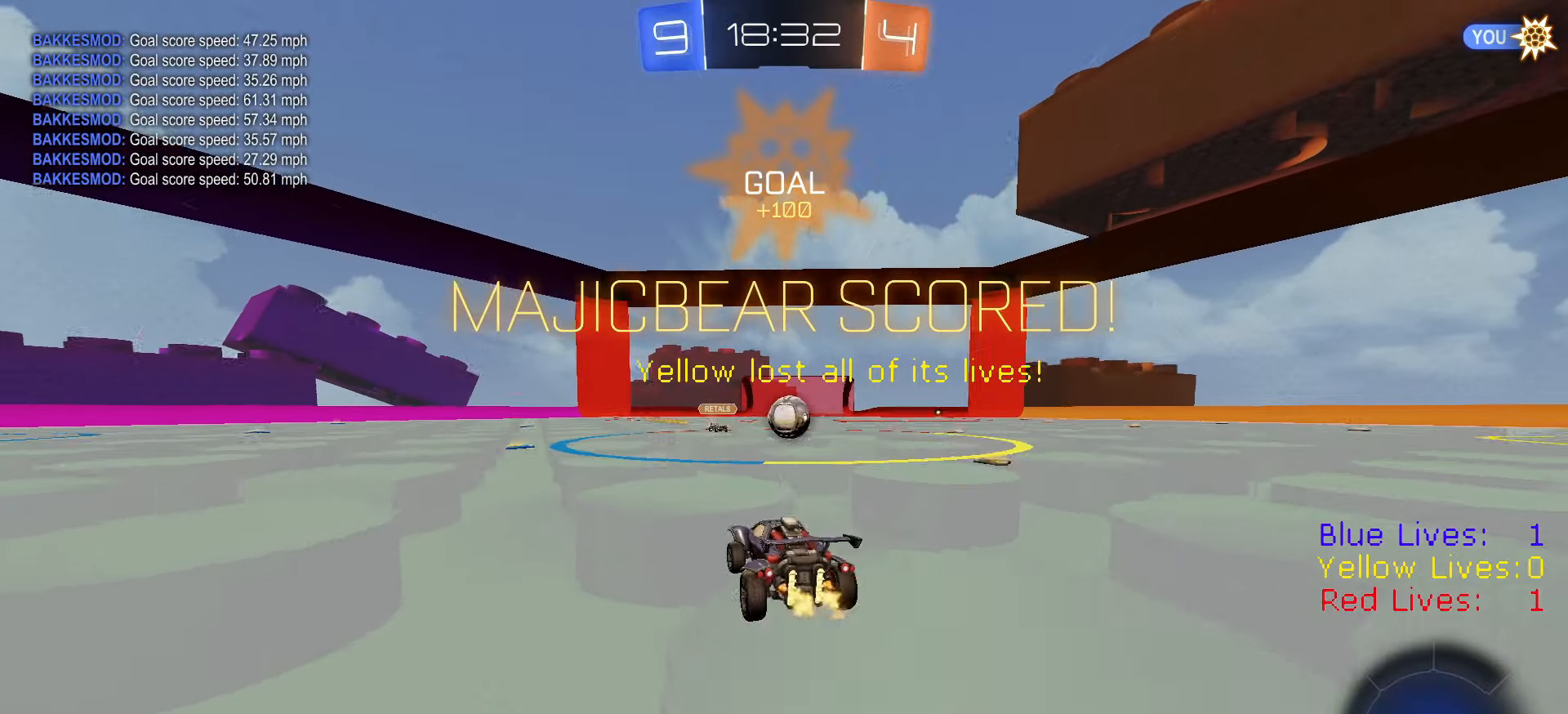
{"buttons": ["R2"], "left_stick": "left", "right_stick": "center", "button_events": [[301, "L1", "down"], [401, "L1", "up"]]}
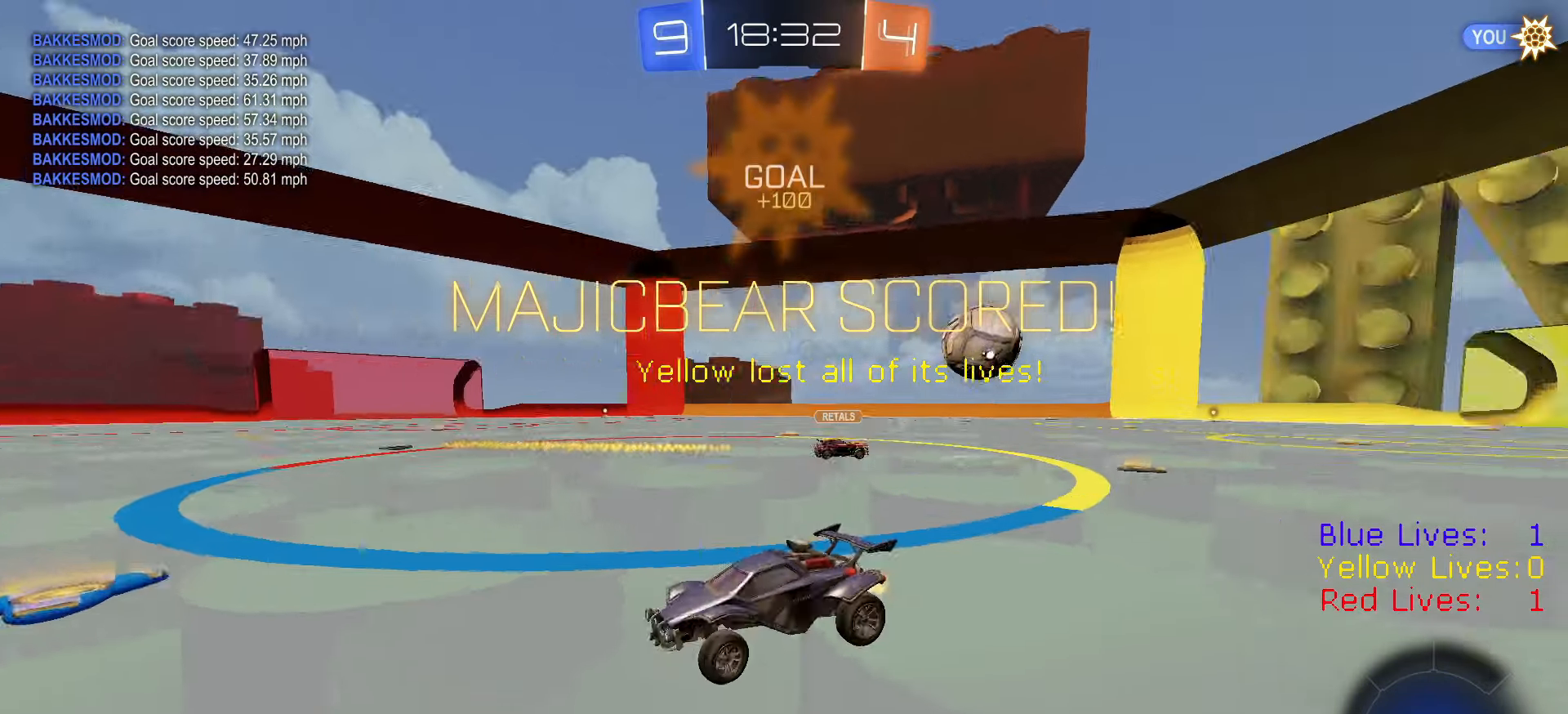
{"buttons": ["R2"], "left_stick": "left", "right_stick": "center", "button_events": []}
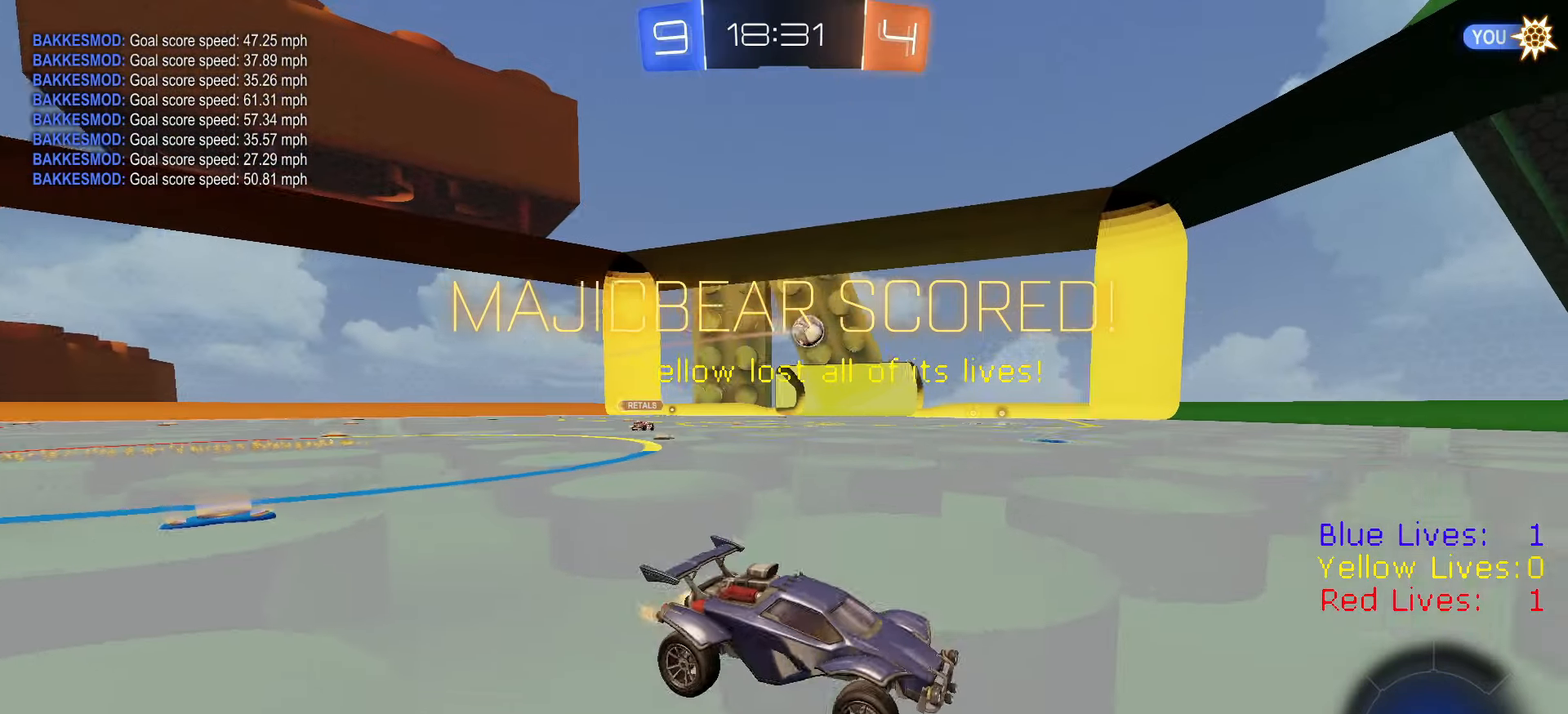
{"buttons": ["R2"], "left_stick": "right", "right_stick": "center", "button_events": [[334, "TRIANGLE", "down"], [434, "TRIANGLE", "up"]]}
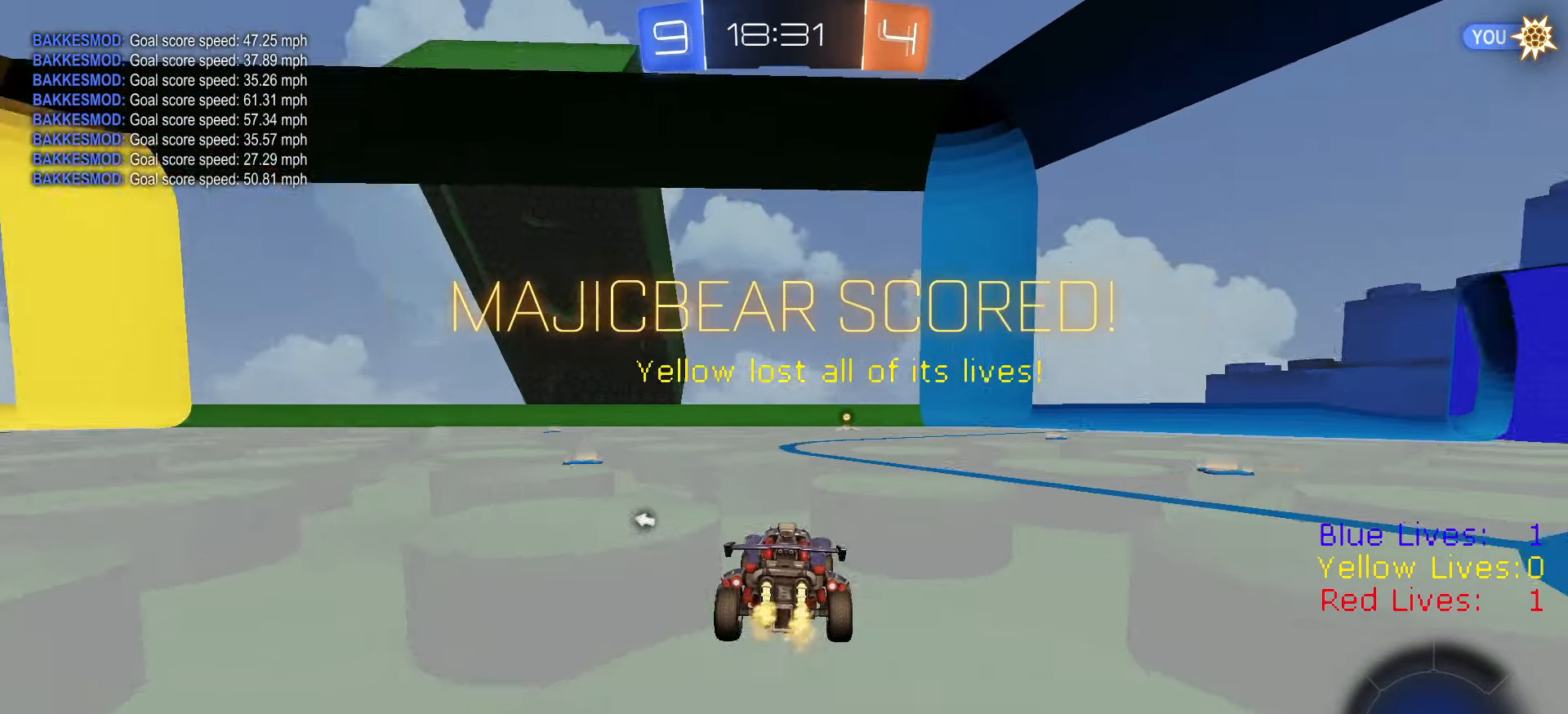
{"buttons": ["R1", "R2"], "left_stick": "center", "right_stick": "center", "button_events": [[17, "R1", "down"], [317, "TRIANGLE", "down"], [467, "TRIANGLE", "up"]]}
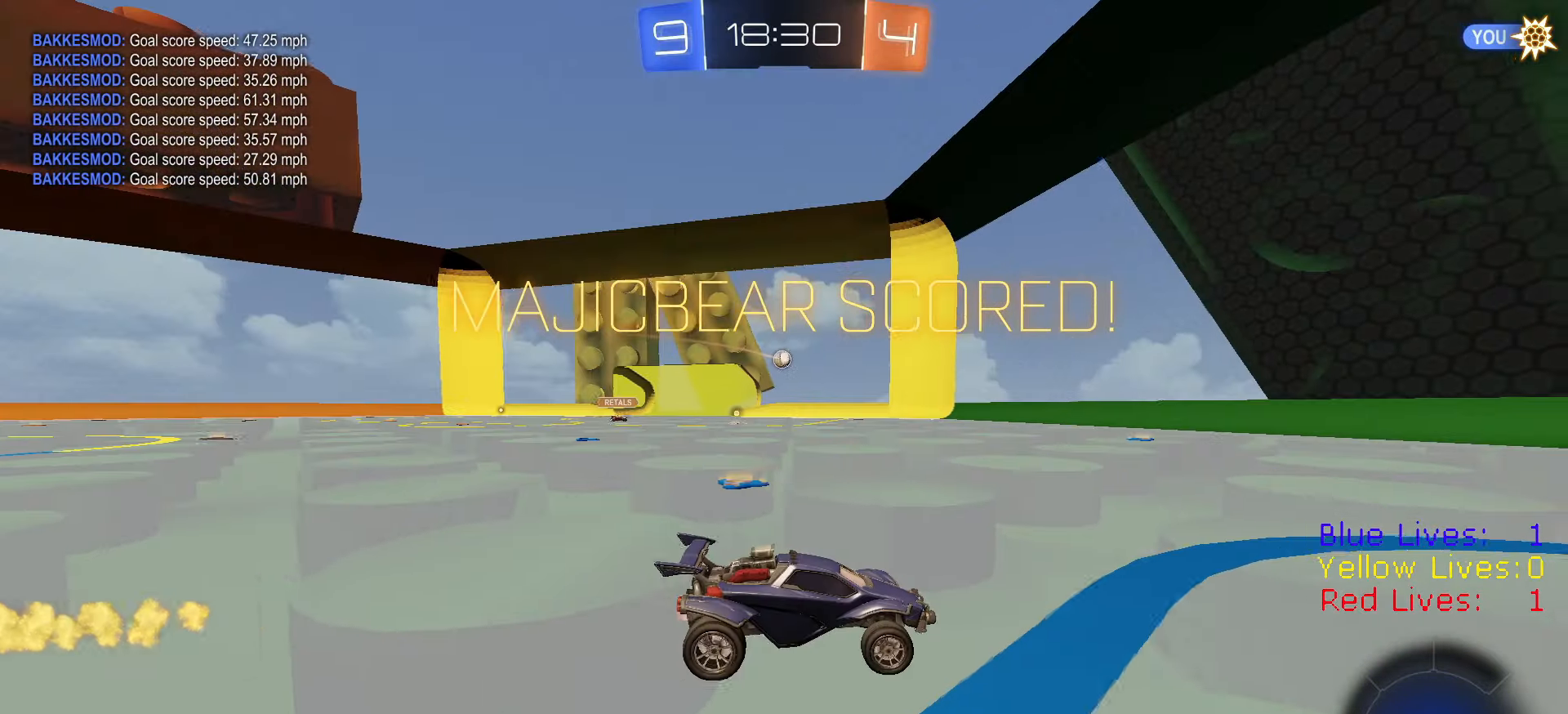
{"buttons": ["R2"], "left_stick": "center", "right_stick": "center", "button_events": [[101, "TRIANGLE", "down"], [234, "TRIANGLE", "up"], [351, "TRIANGLE", "down"], [368, "R1", "up"], [468, "TRIANGLE", "up"]]}
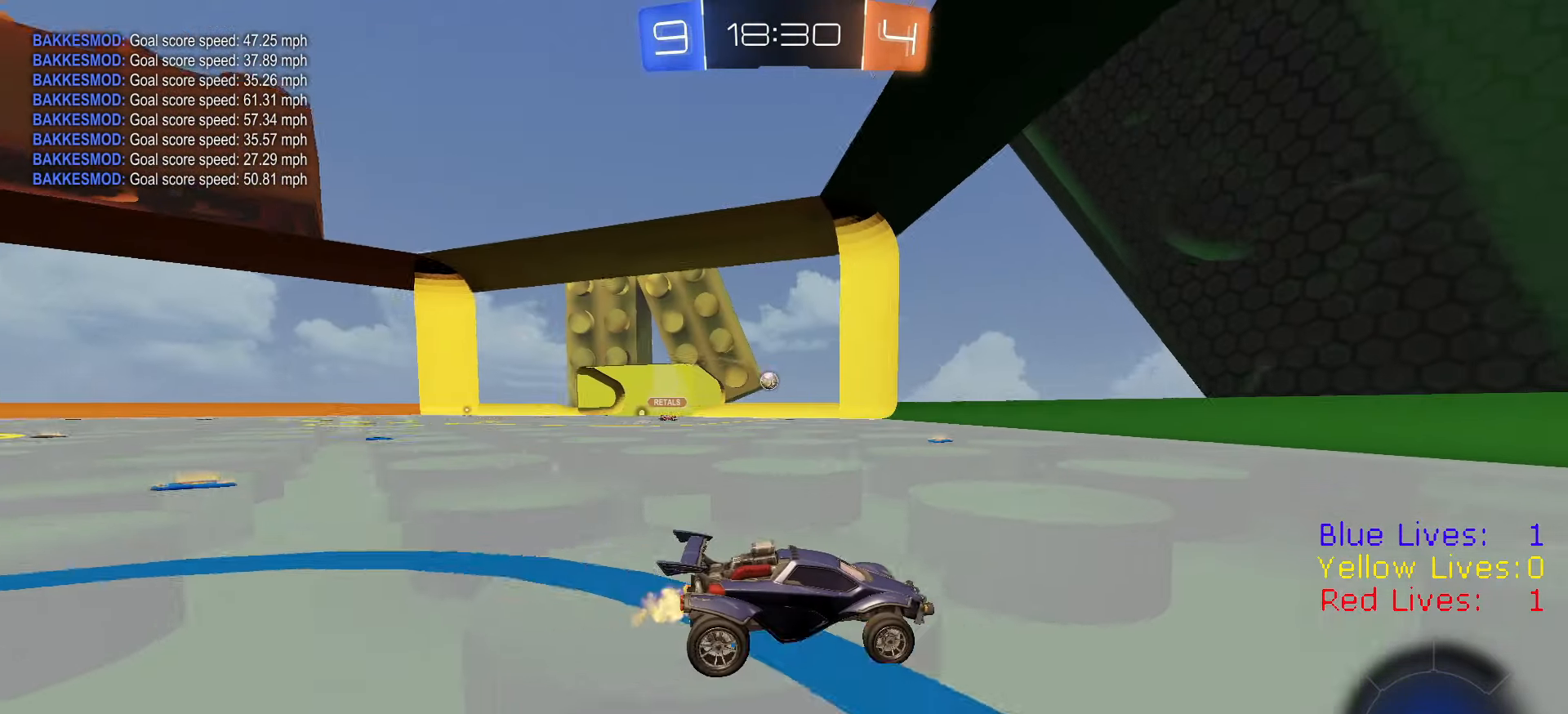
{"buttons": ["L1", "R2"], "left_stick": "right", "right_stick": "center", "button_events": [[317, "L1", "down"]]}